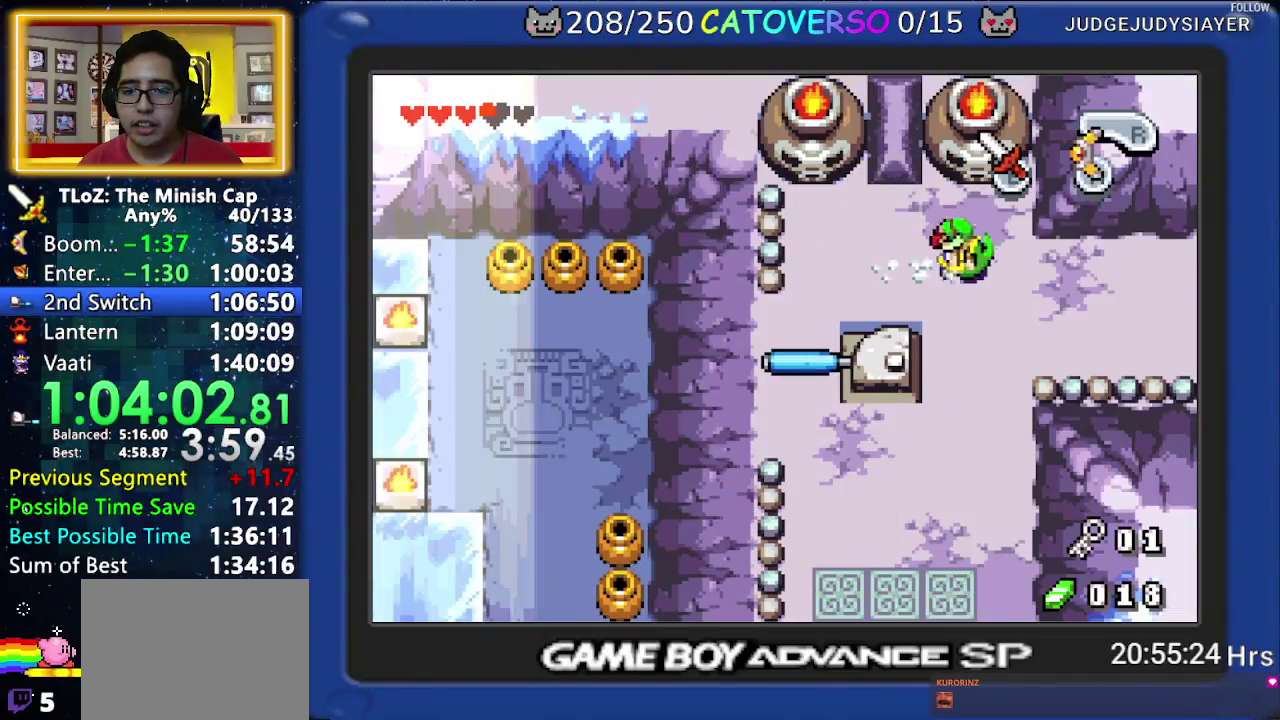
Gameplay with a controller (Nintendo layout); each line is a JSON object with the inputs held at the frame after it. "events" lists button and stick changes between this image and that frame as [ms after this image, input, new state], when the widget could be followed in between. Not read: HOME L3 R3.
{"buttons": ["DPAD_RIGHT"], "events": [[100, "R1", "up"]]}
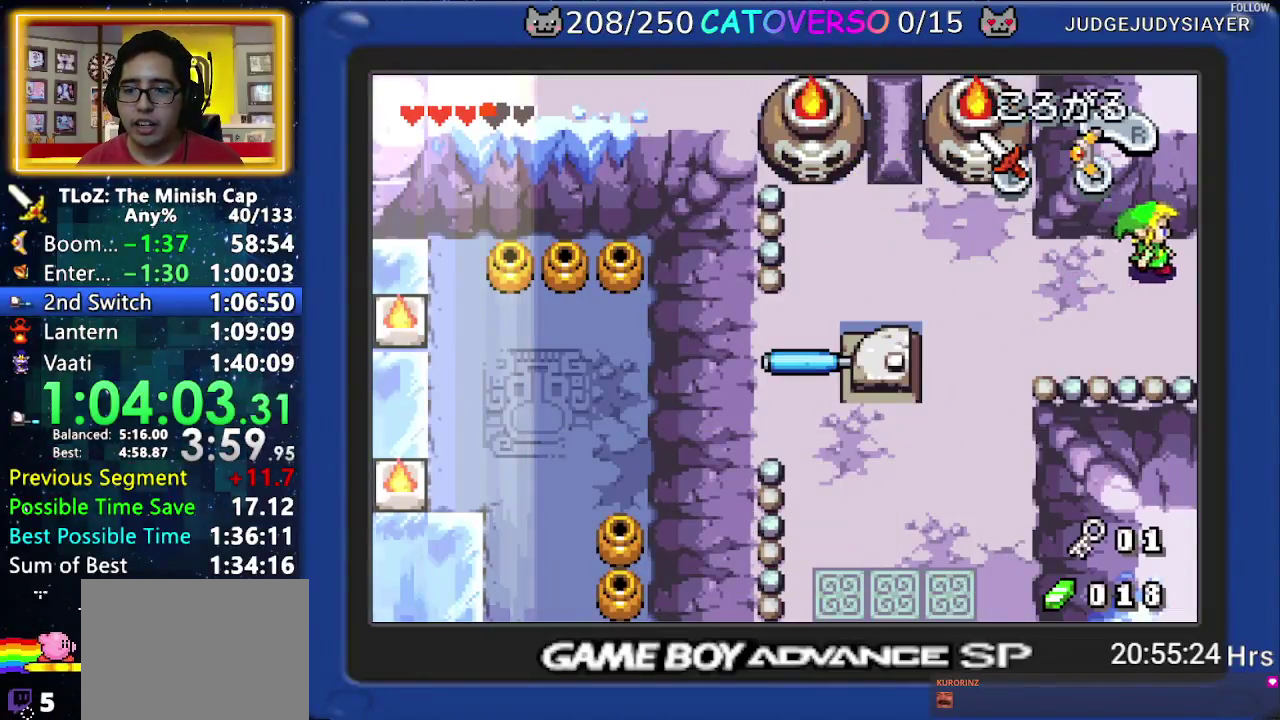
{"buttons": ["DPAD_RIGHT"], "events": [[217, "DPAD_UP", "down"], [500, "DPAD_UP", "up"]]}
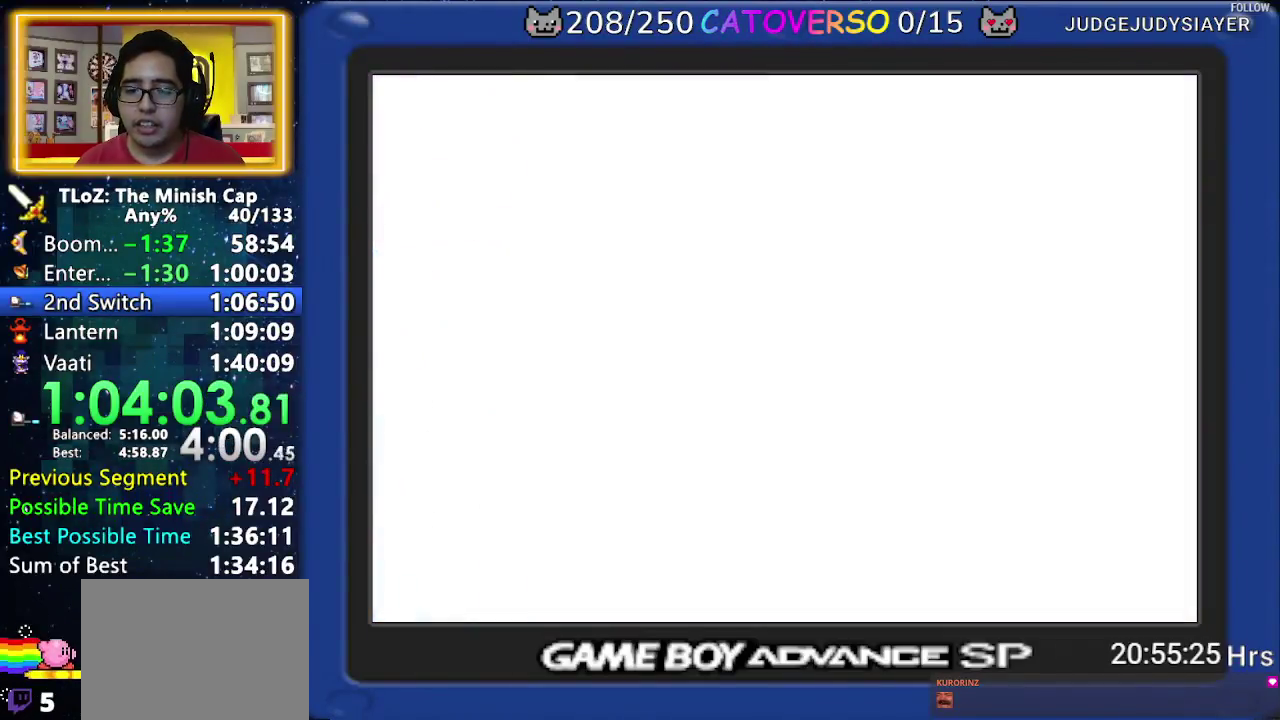
{"buttons": ["DPAD_RIGHT"], "events": [[133, "DPAD_UP", "down"], [267, "DPAD_UP", "up"], [350, "DPAD_UP", "down"], [450, "DPAD_UP", "up"]]}
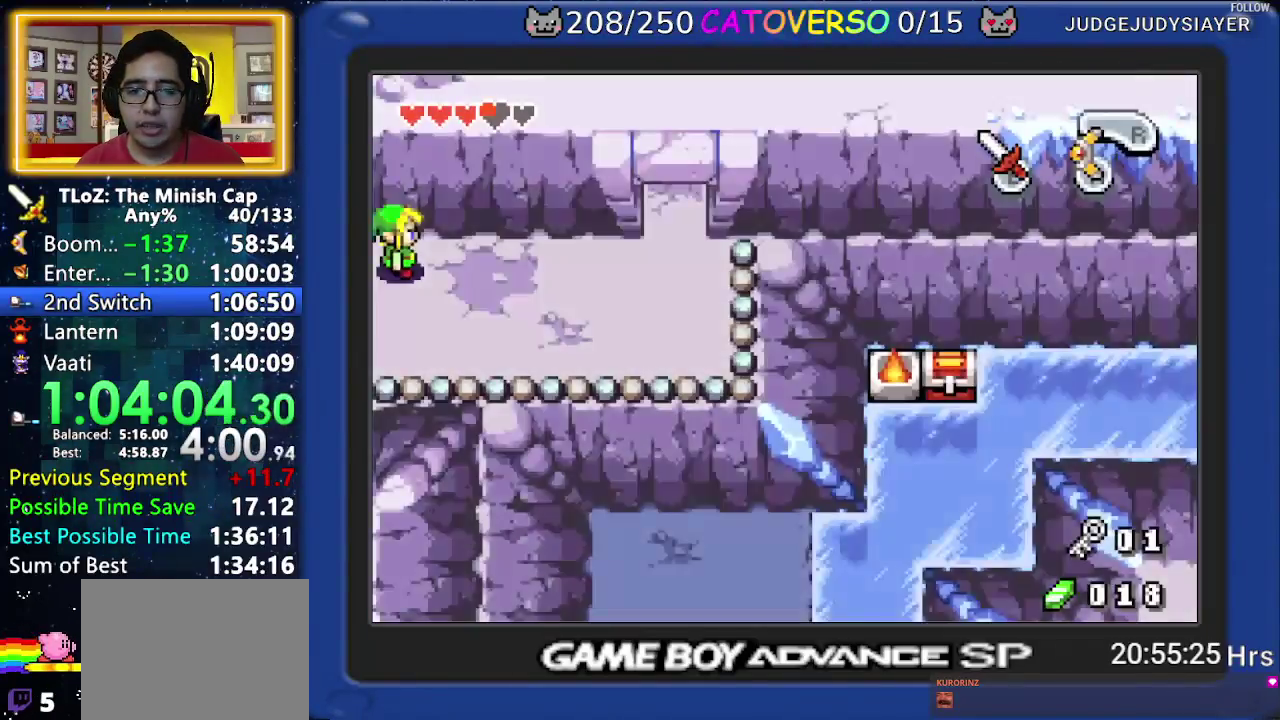
{"buttons": ["R1", "DPAD_RIGHT"], "events": [[283, "R1", "down"], [367, "R1", "up"], [417, "R1", "down"]]}
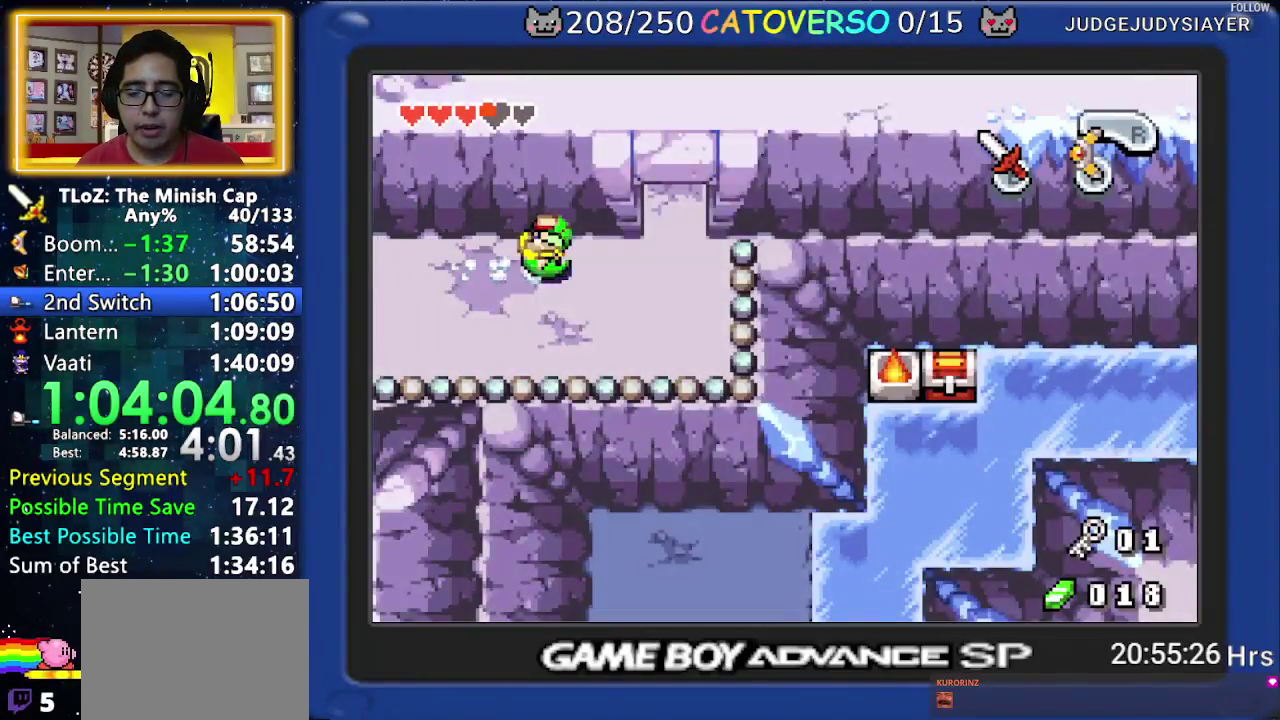
{"buttons": ["DPAD_UP"], "events": [[33, "R1", "up"], [100, "DPAD_UP", "down"], [167, "DPAD_RIGHT", "up"], [283, "R1", "down"], [400, "R1", "up"]]}
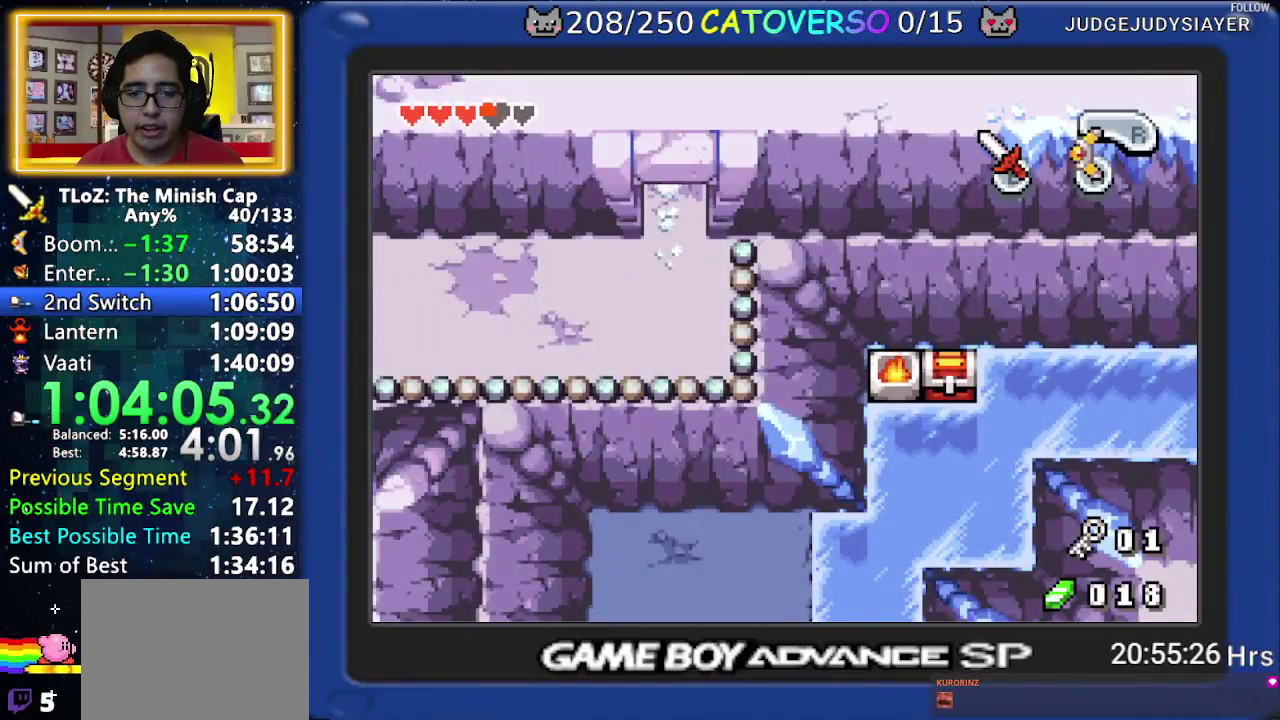
{"buttons": ["DPAD_UP", "DPAD_RIGHT"], "events": [[167, "DPAD_RIGHT", "down"]]}
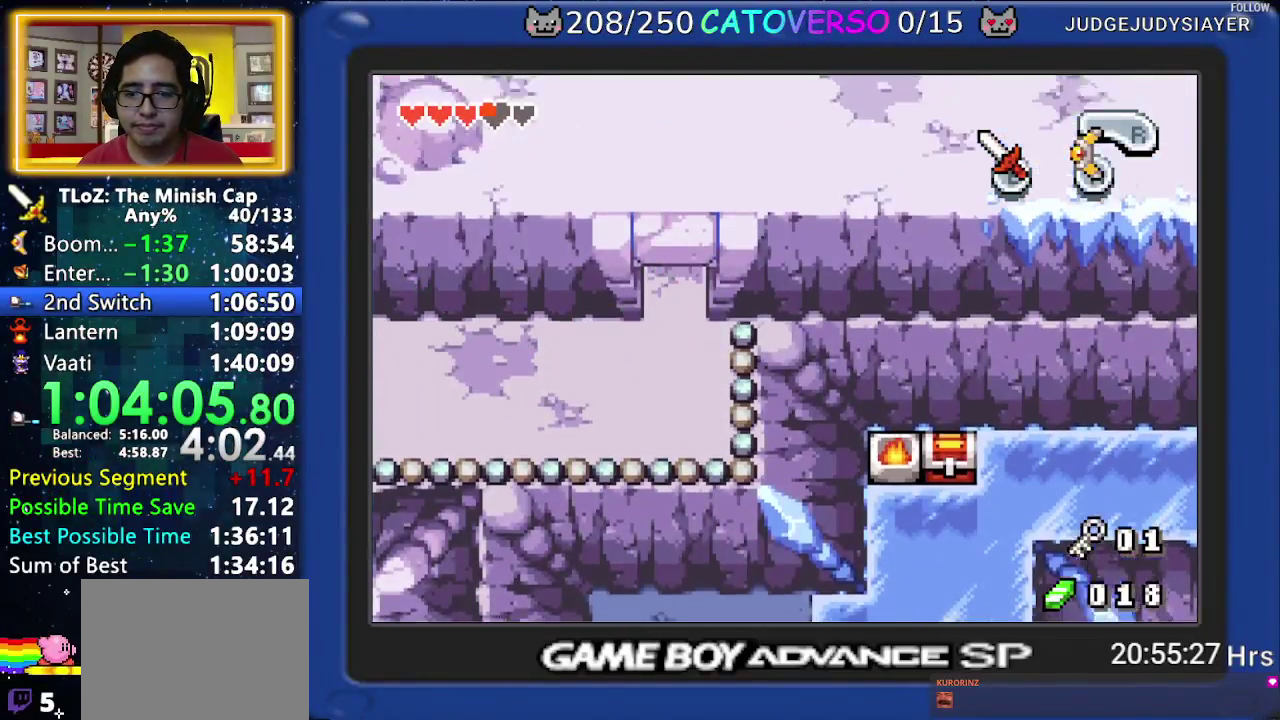
{"buttons": ["DPAD_UP"], "events": [[283, "DPAD_RIGHT", "up"]]}
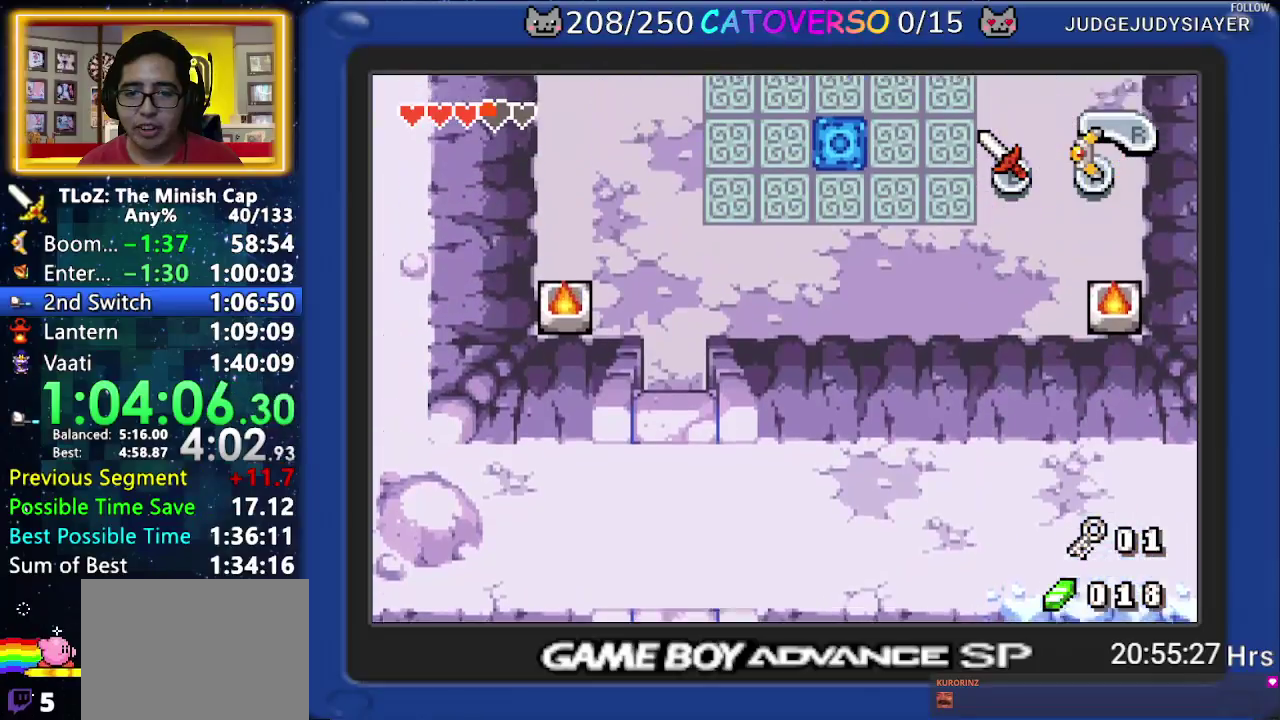
{"buttons": ["DPAD_UP"]}
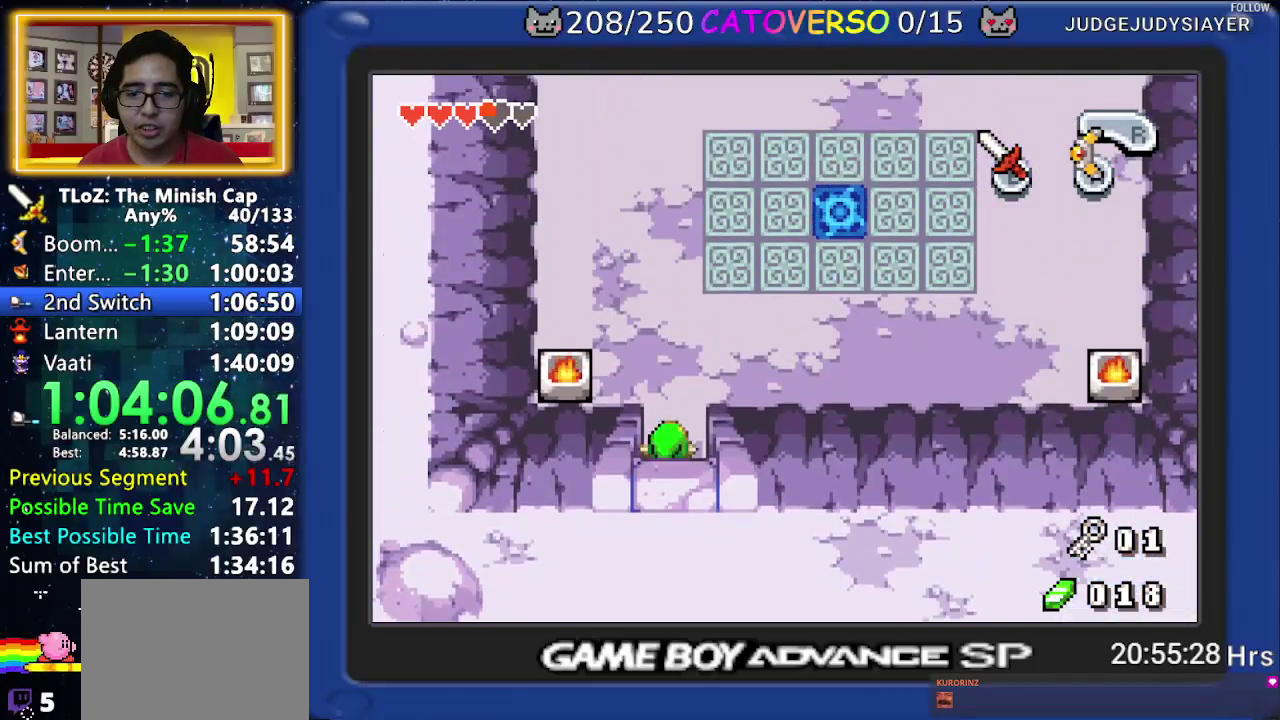
{"buttons": ["DPAD_RIGHT"], "events": [[367, "DPAD_RIGHT", "down"], [417, "DPAD_UP", "up"], [433, "R1", "down"], [500, "R1", "up"]]}
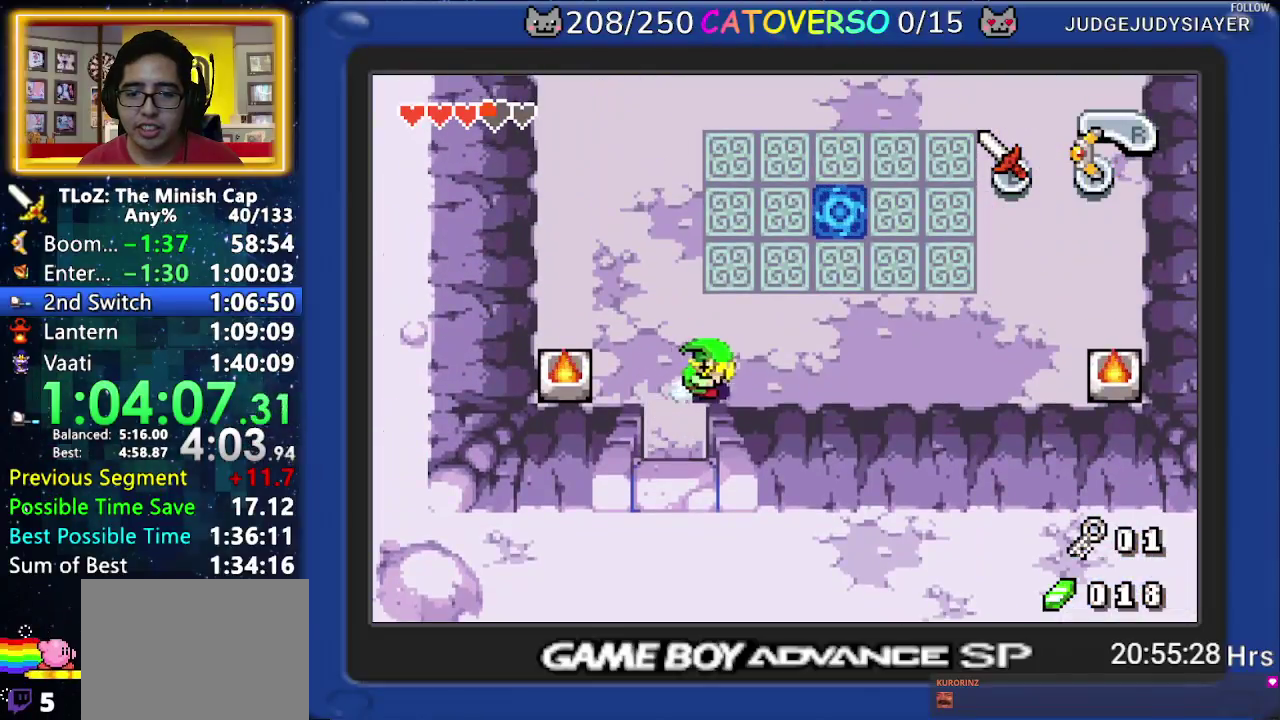
{"buttons": ["R1", "DPAD_RIGHT"], "events": [[50, "R1", "down"], [167, "R1", "up"], [417, "R1", "down"]]}
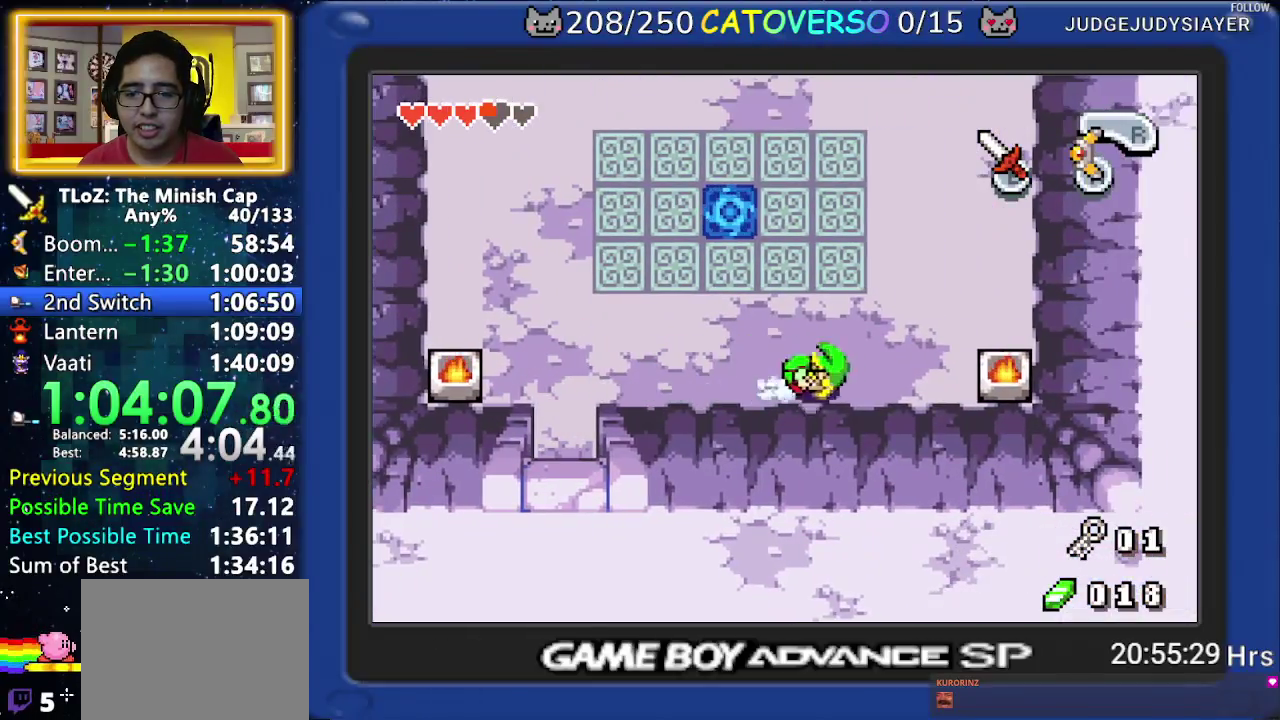
{"buttons": ["R1", "DPAD_UP"], "events": [[50, "DPAD_UP", "down"], [67, "R1", "up"], [117, "DPAD_RIGHT", "up"], [417, "R1", "down"]]}
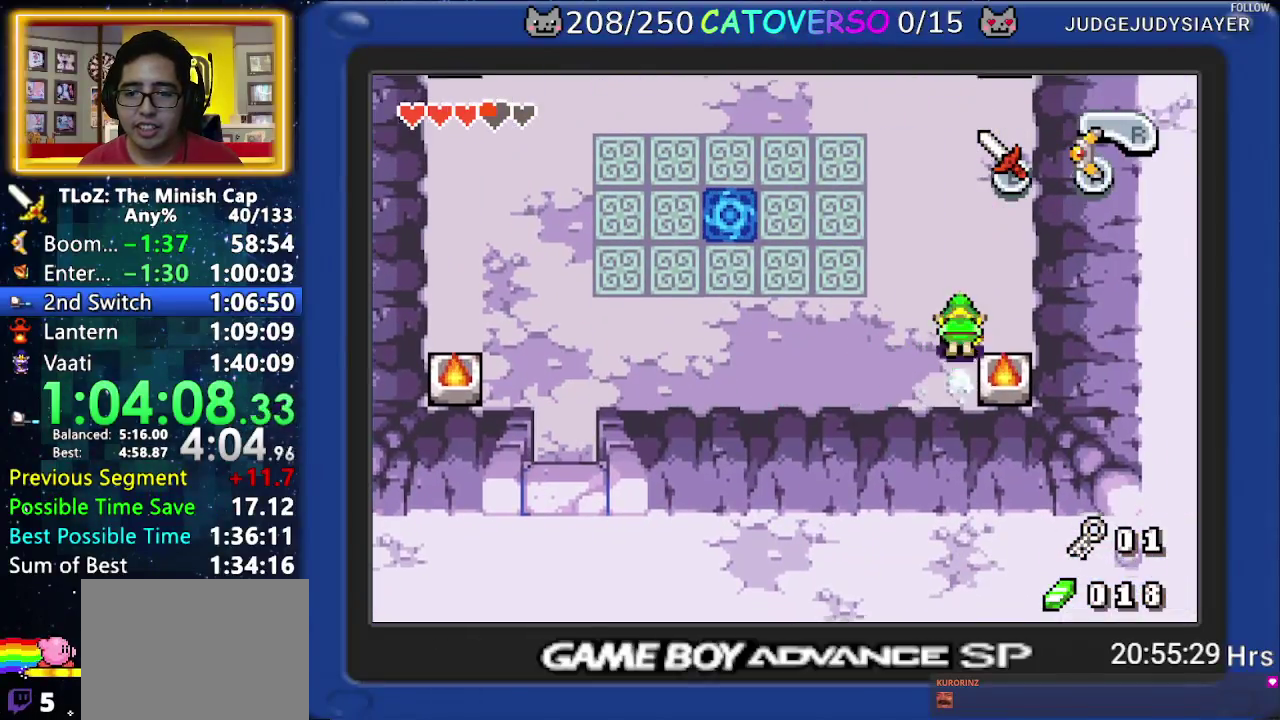
{"buttons": ["R1", "DPAD_UP"], "events": [[17, "R1", "up"], [67, "R1", "down"], [200, "R1", "up"], [433, "R1", "down"]]}
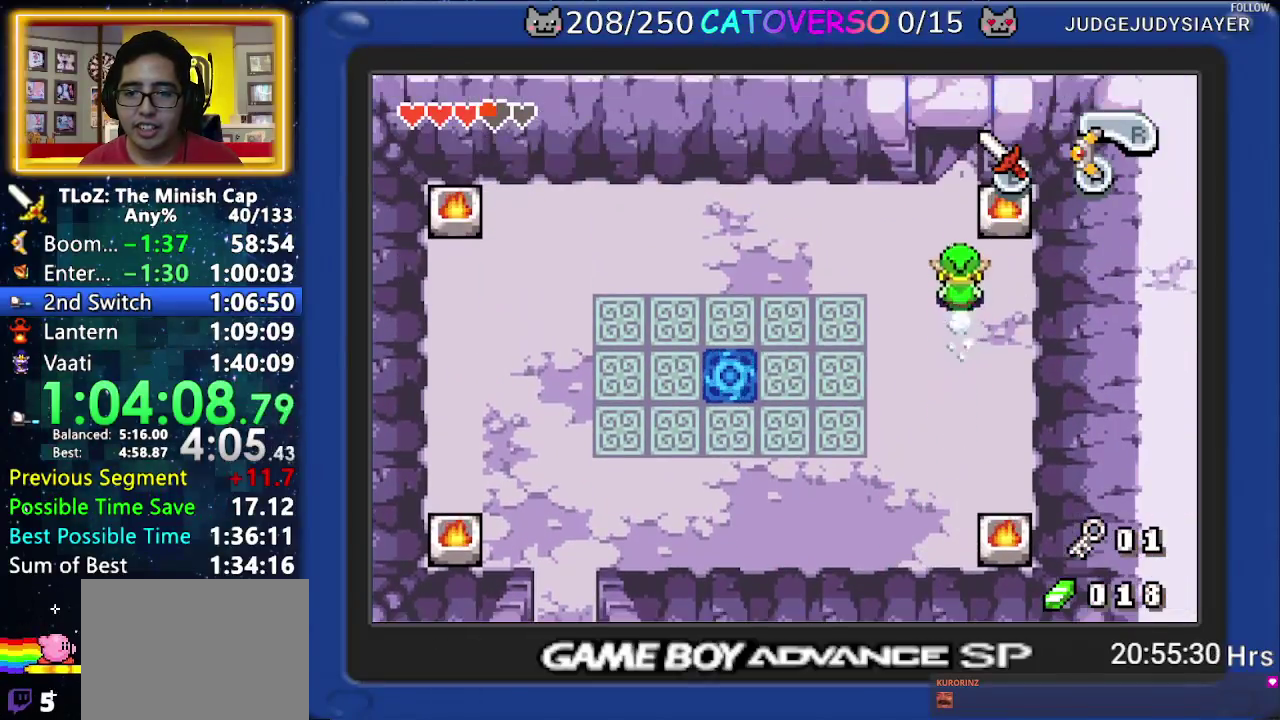
{"buttons": [], "events": [[50, "START", "down"], [67, "R1", "up"], [167, "DPAD_UP", "up"], [200, "START", "up"]]}
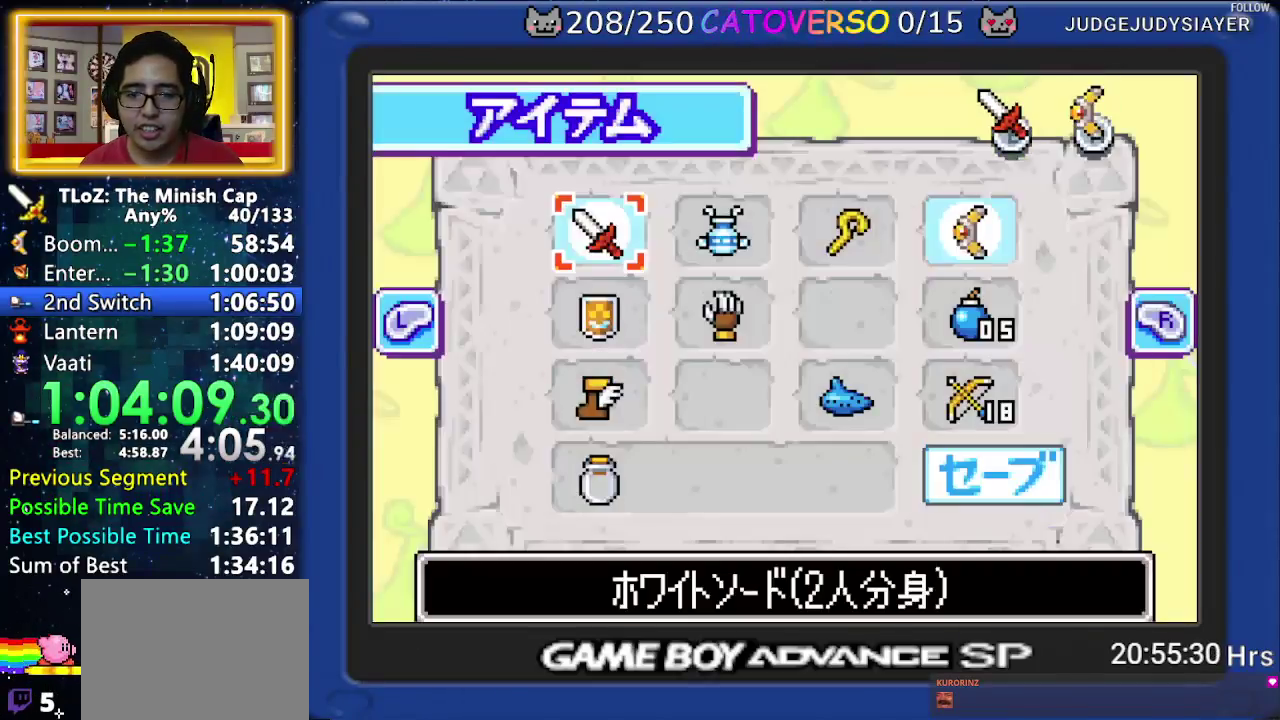
{"buttons": ["DPAD_RIGHT"], "events": [[117, "DPAD_UP", "down"], [217, "DPAD_UP", "up"], [250, "DPAD_UP", "down"], [333, "DPAD_UP", "up"], [400, "B", "down"], [483, "B", "up"], [500, "DPAD_RIGHT", "down"]]}
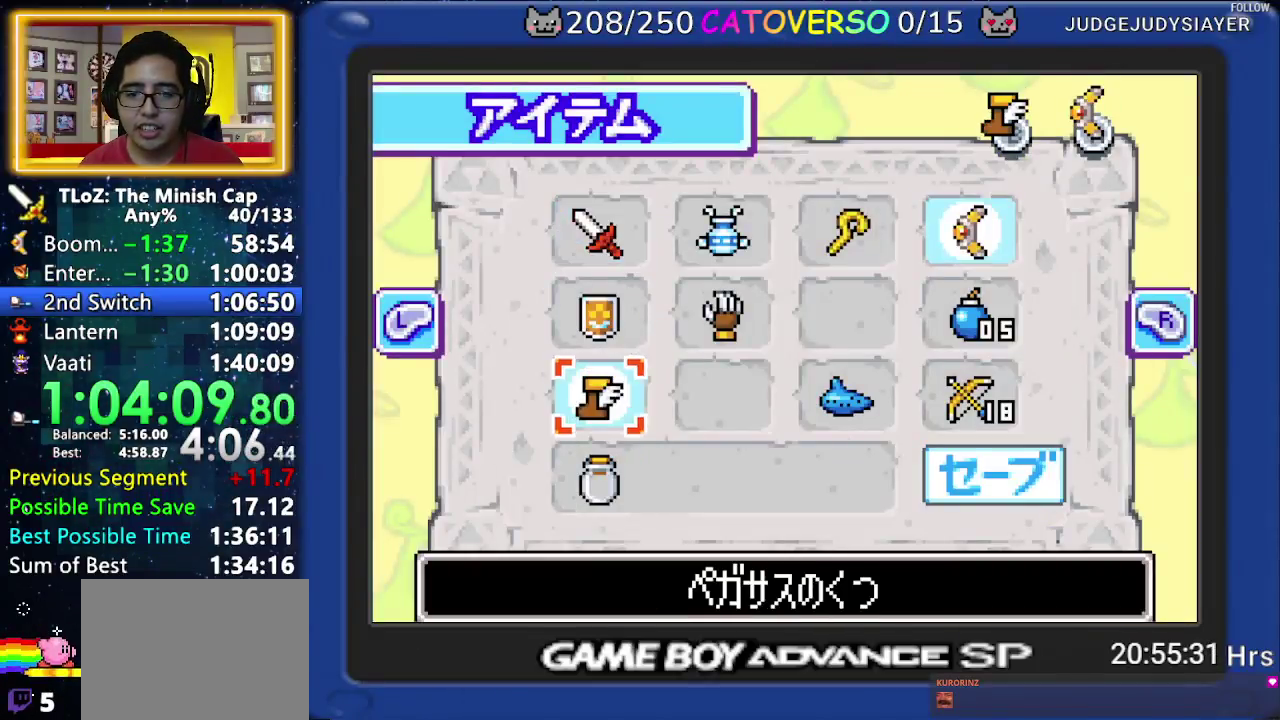
{"buttons": [], "events": [[133, "DPAD_RIGHT", "up"], [167, "DPAD_RIGHT", "down"], [267, "DPAD_RIGHT", "up"], [300, "A", "down"], [350, "A", "up"], [400, "START", "down"], [467, "START", "up"]]}
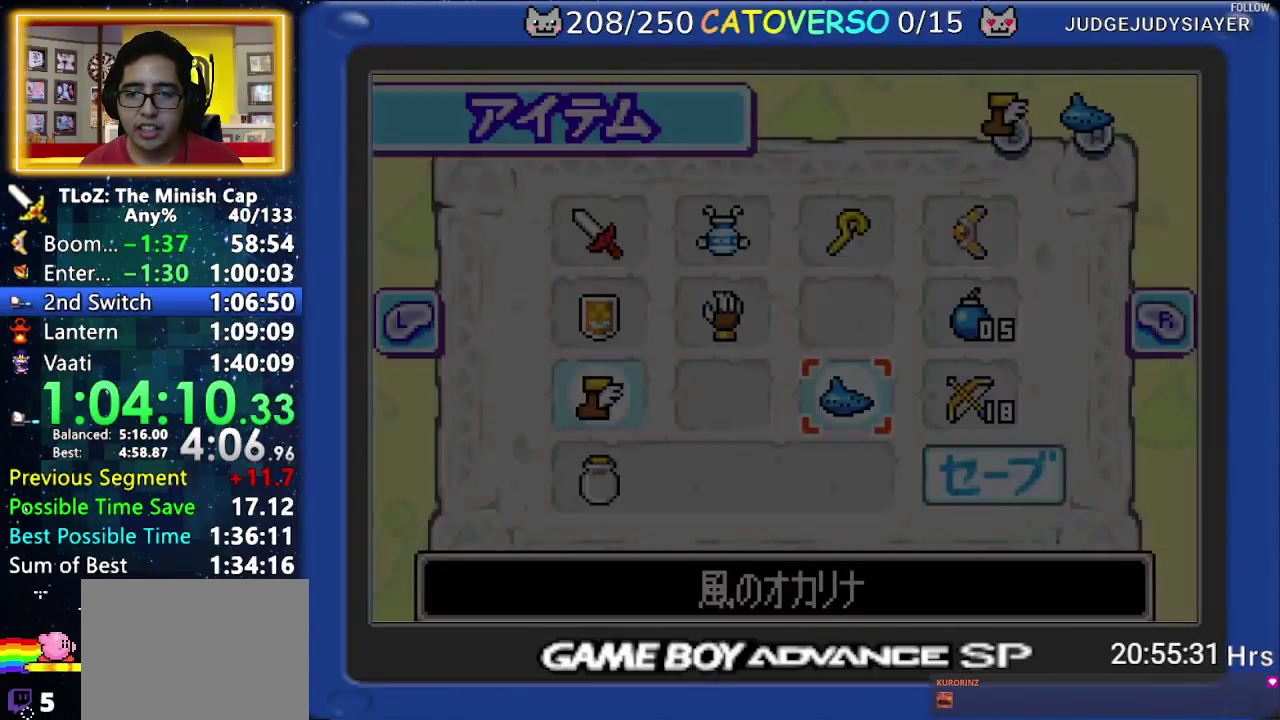
{"buttons": ["DPAD_UP"], "events": [[83, "DPAD_UP", "down"]]}
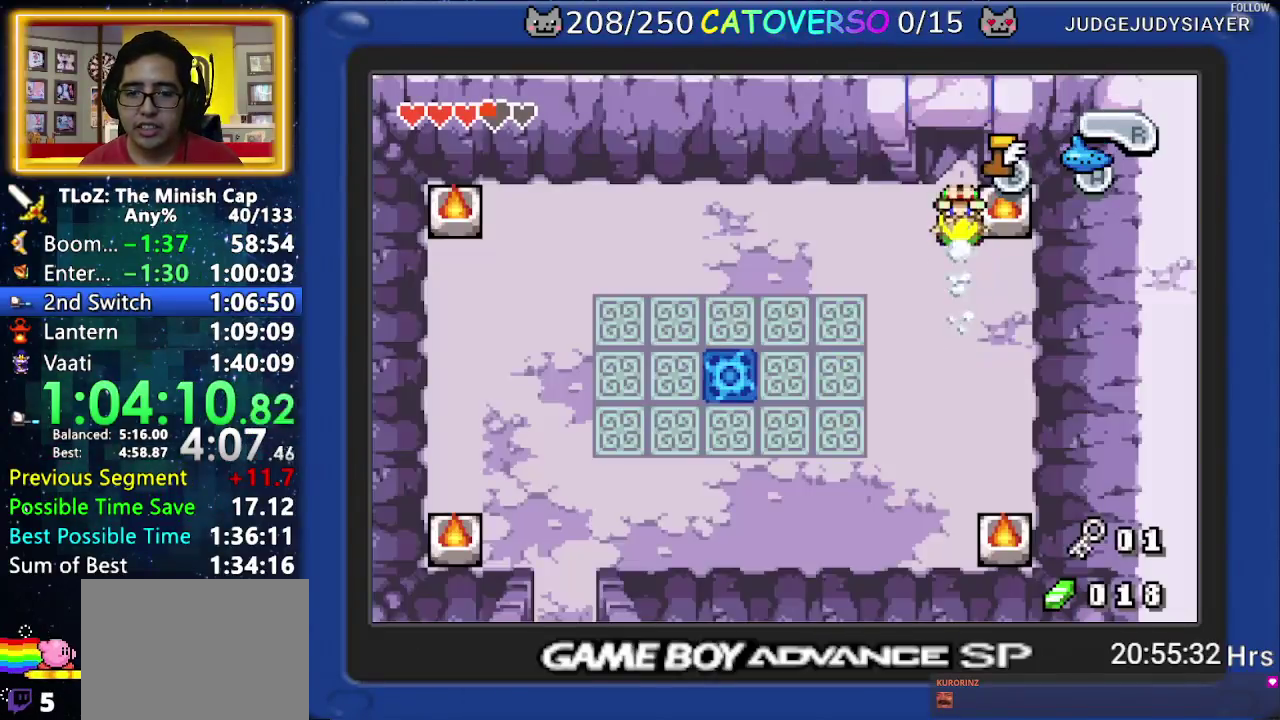
{"buttons": [], "events": [[333, "DPAD_UP", "up"]]}
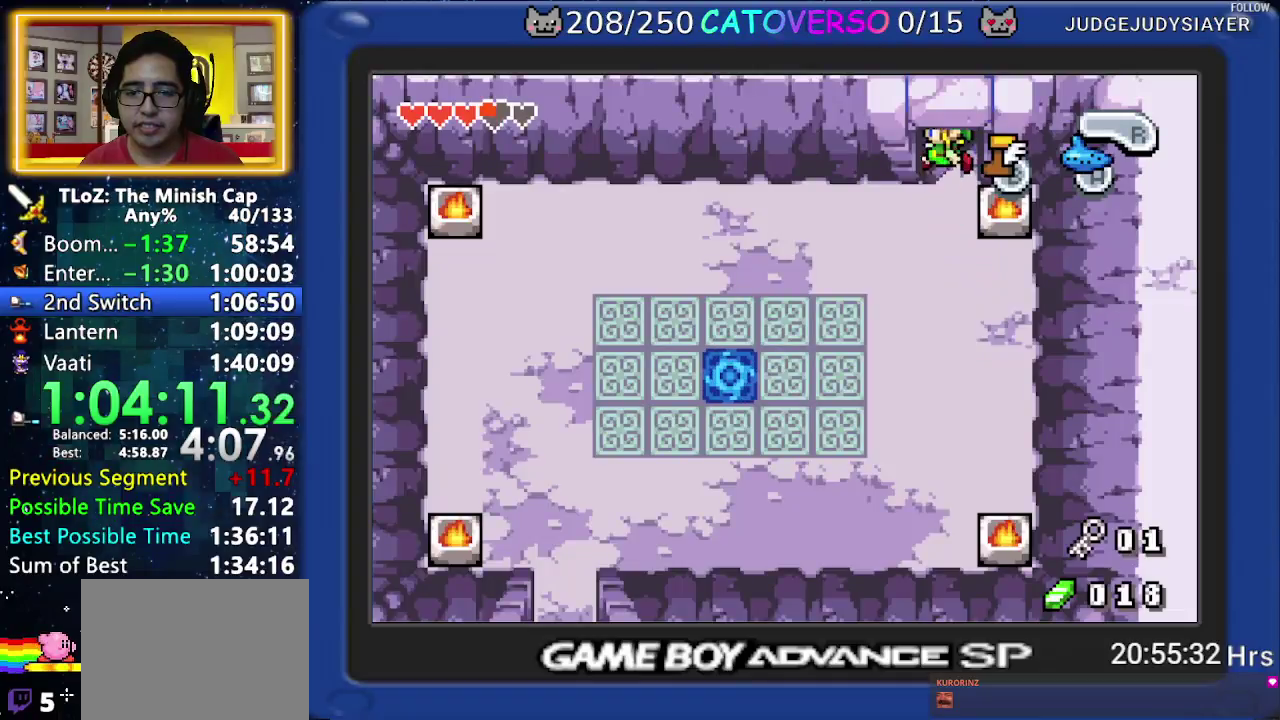
{"buttons": []}
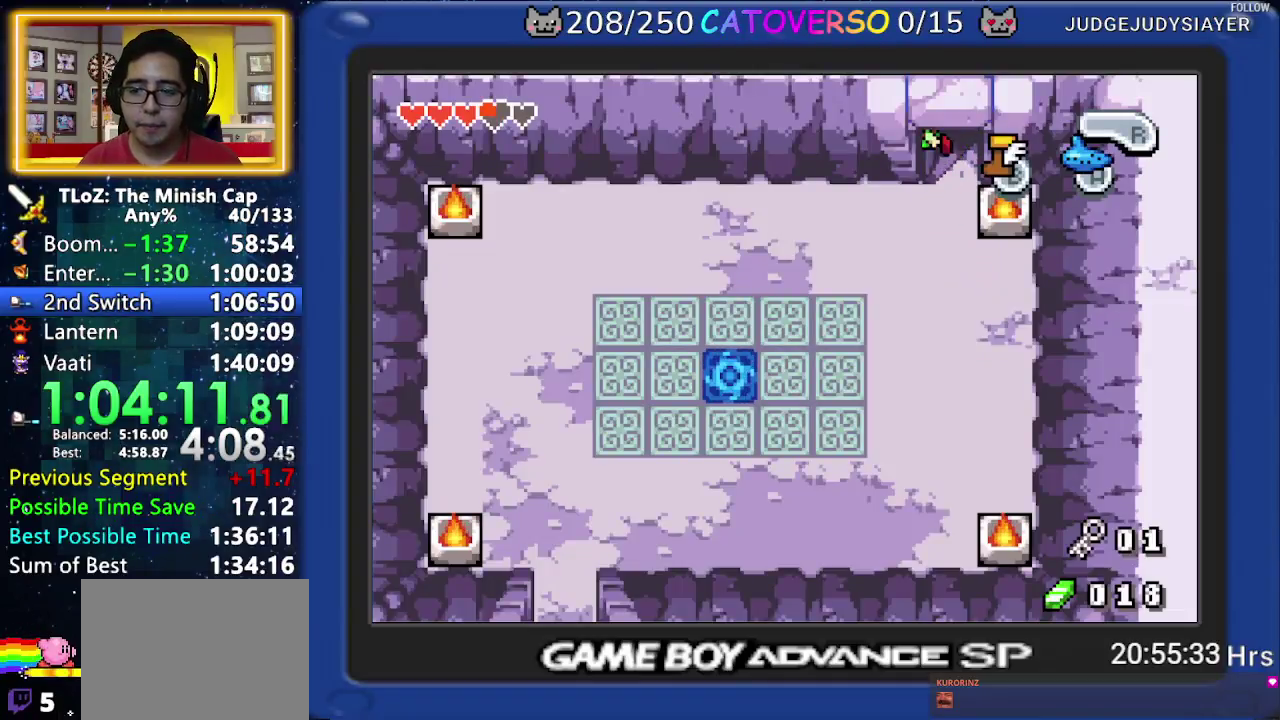
{"buttons": []}
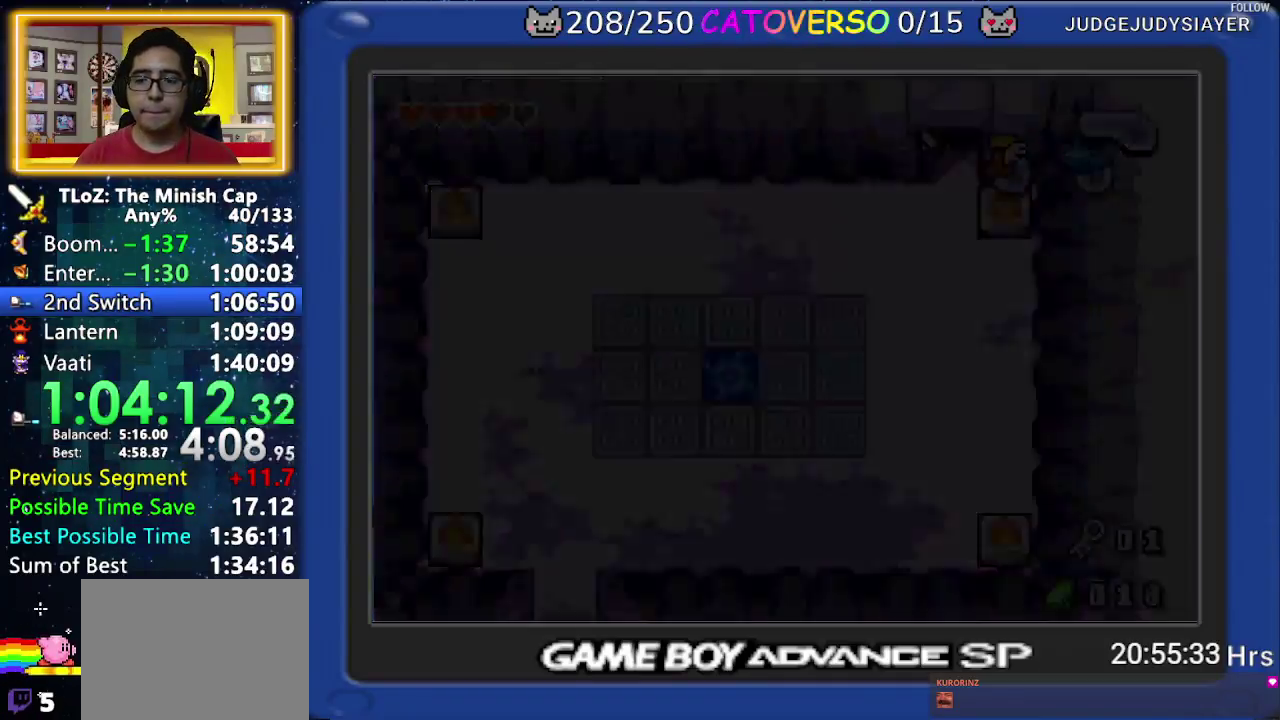
{"buttons": []}
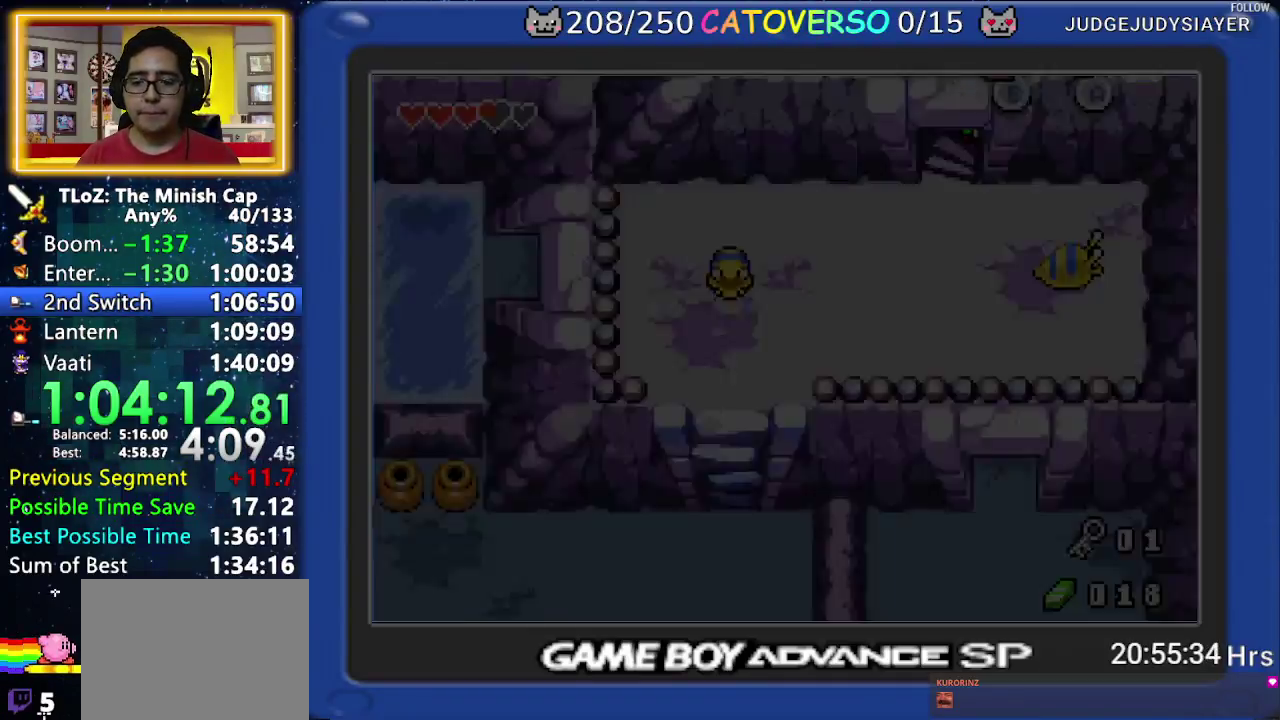
{"buttons": []}
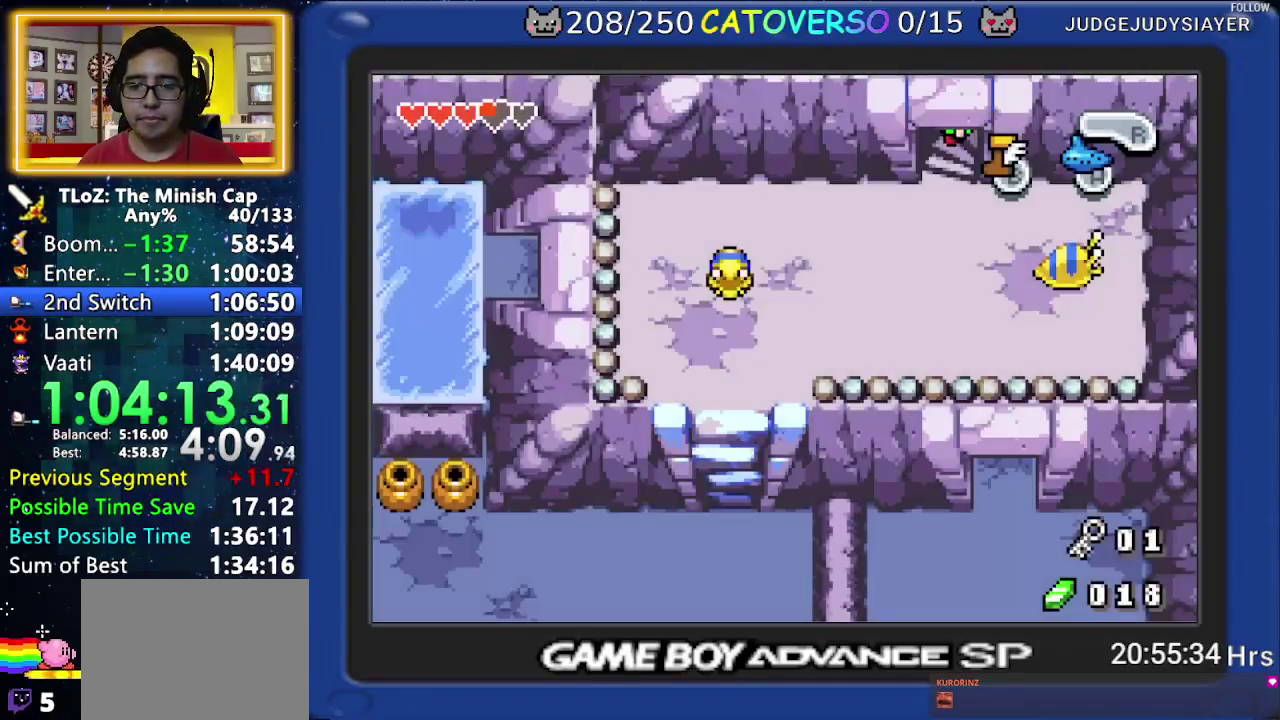
{"buttons": []}
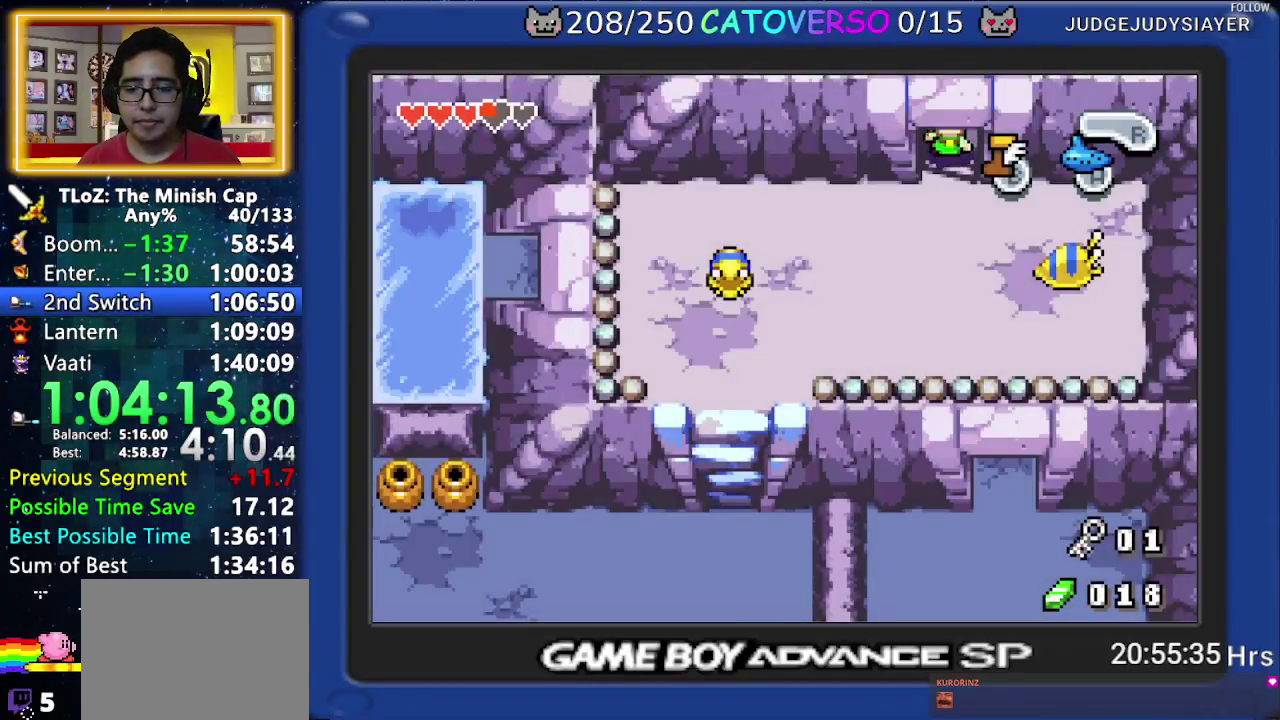
{"buttons": []}
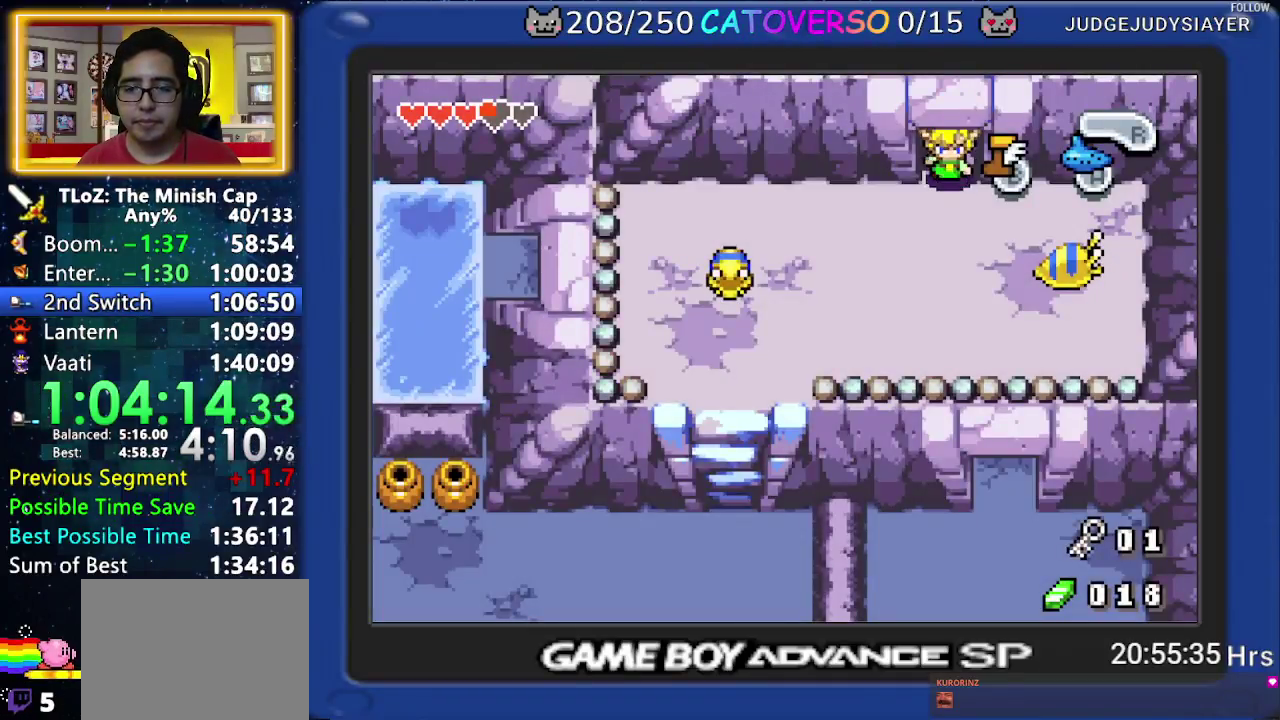
{"buttons": []}
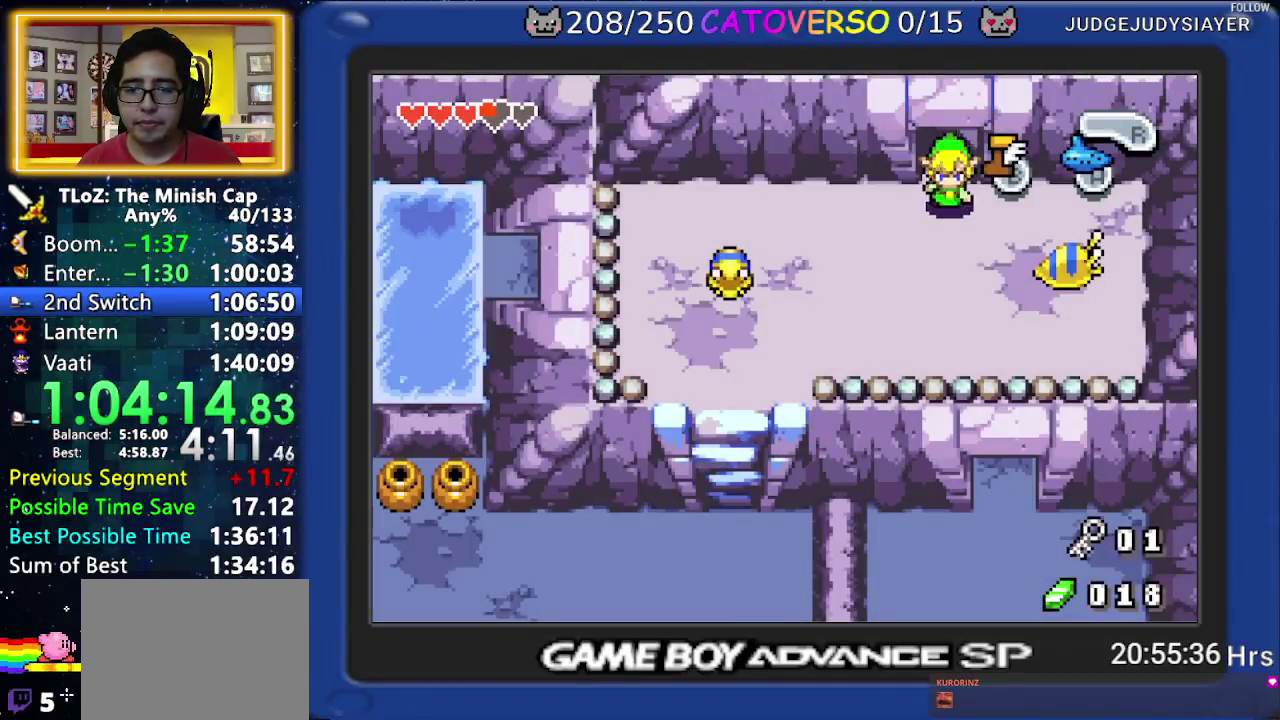
{"buttons": ["DPAD_LEFT"], "events": [[283, "DPAD_UP", "down"], [317, "A", "down"], [367, "A", "up"], [400, "DPAD_UP", "up"], [417, "DPAD_LEFT", "down"]]}
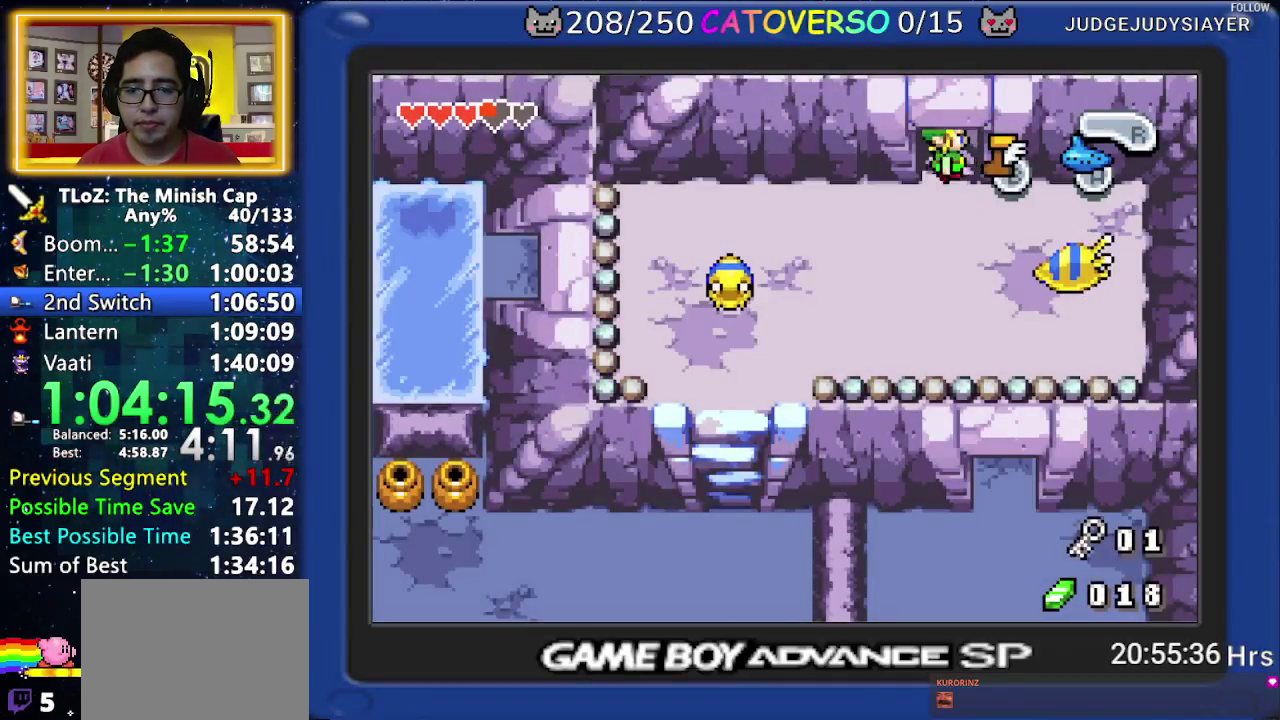
{"buttons": [], "events": [[217, "DPAD_LEFT", "up"]]}
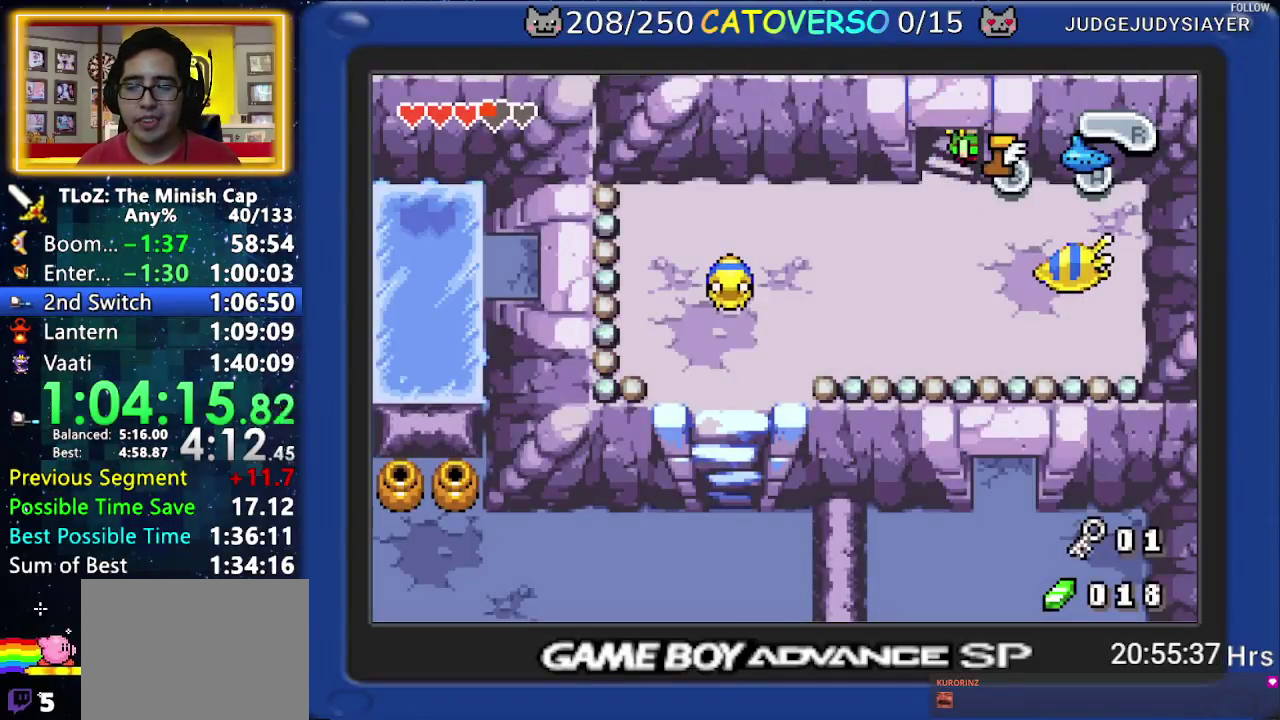
{"buttons": ["DPAD_UP"], "events": [[450, "DPAD_UP", "down"]]}
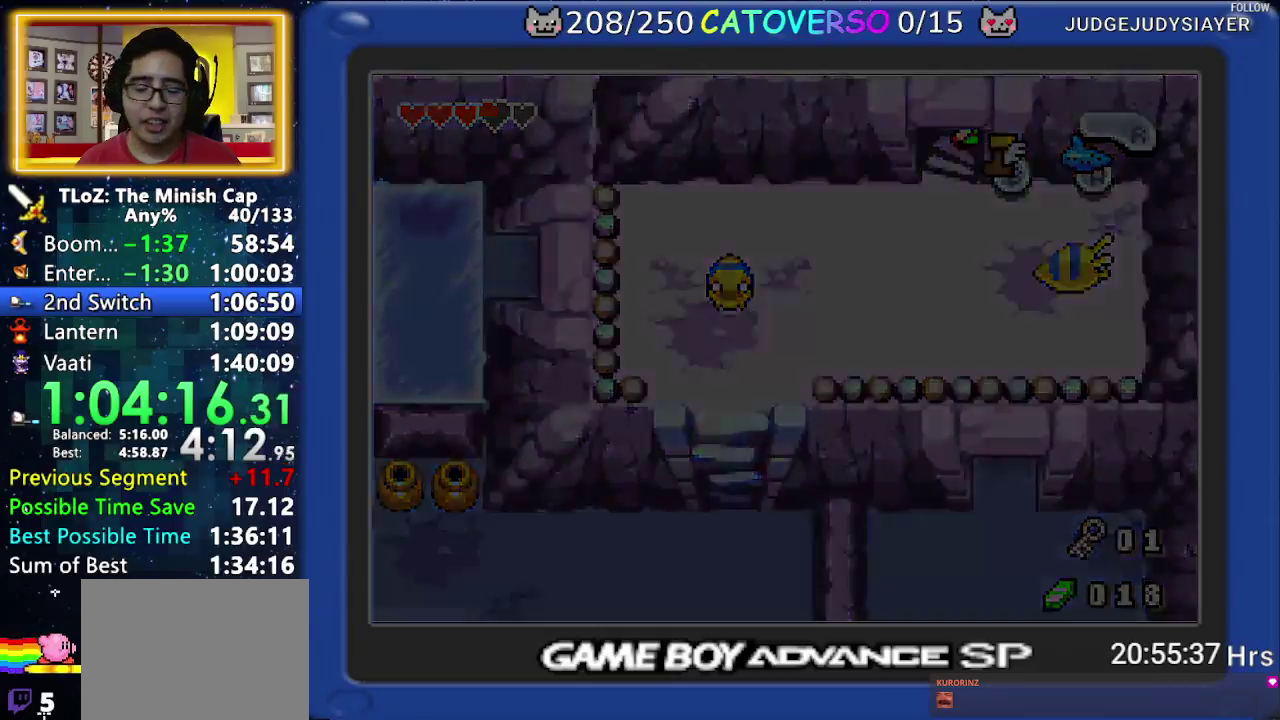
{"buttons": ["DPAD_UP"]}
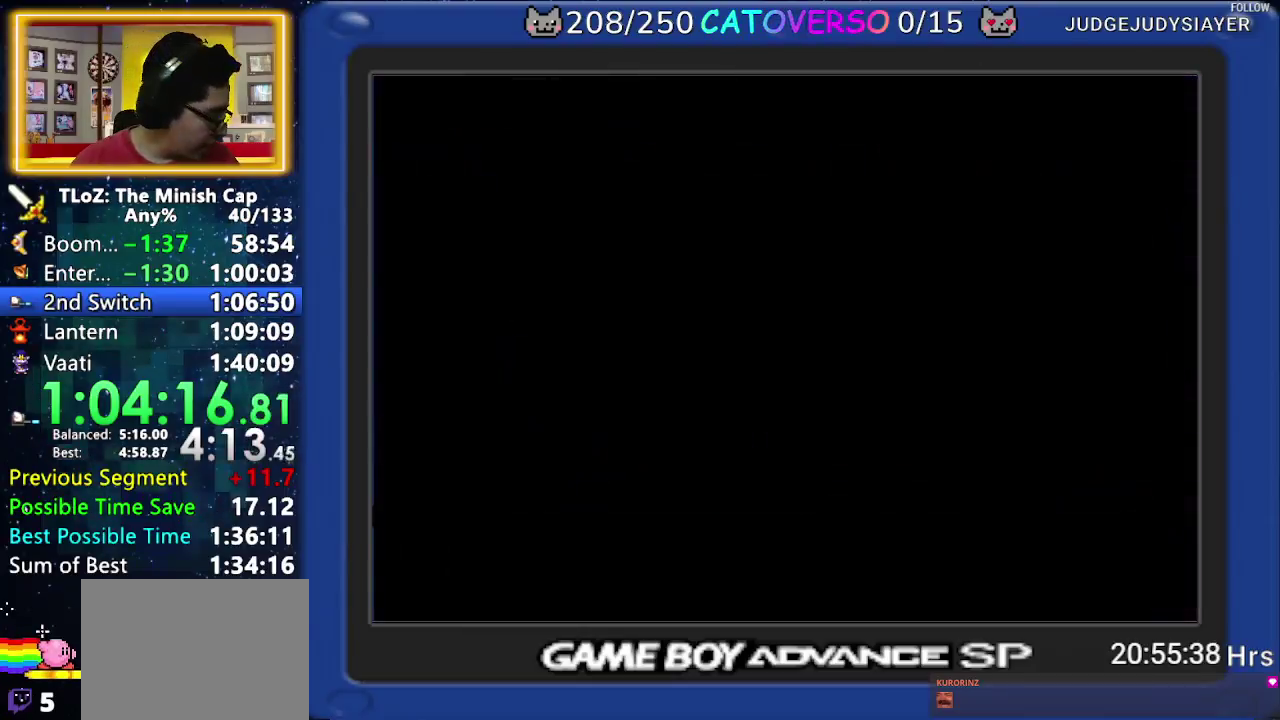
{"buttons": ["DPAD_UP"]}
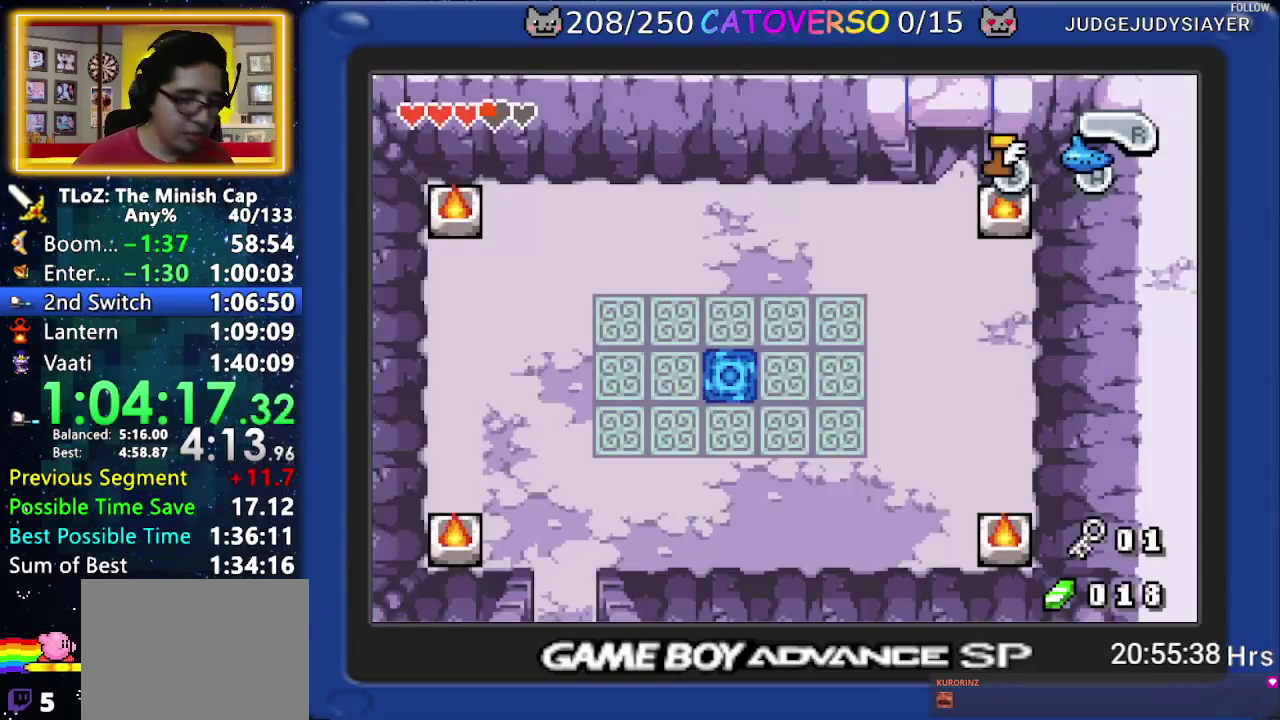
{"buttons": ["DPAD_UP"]}
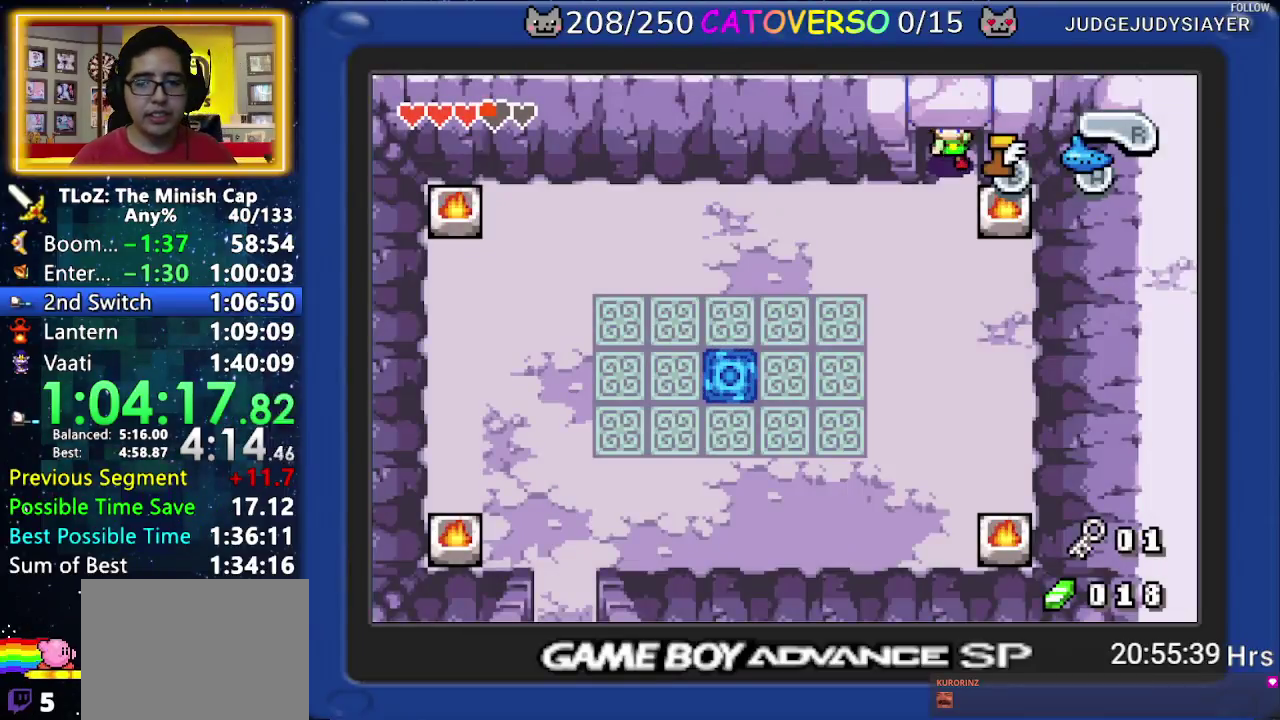
{"buttons": ["DPAD_UP"]}